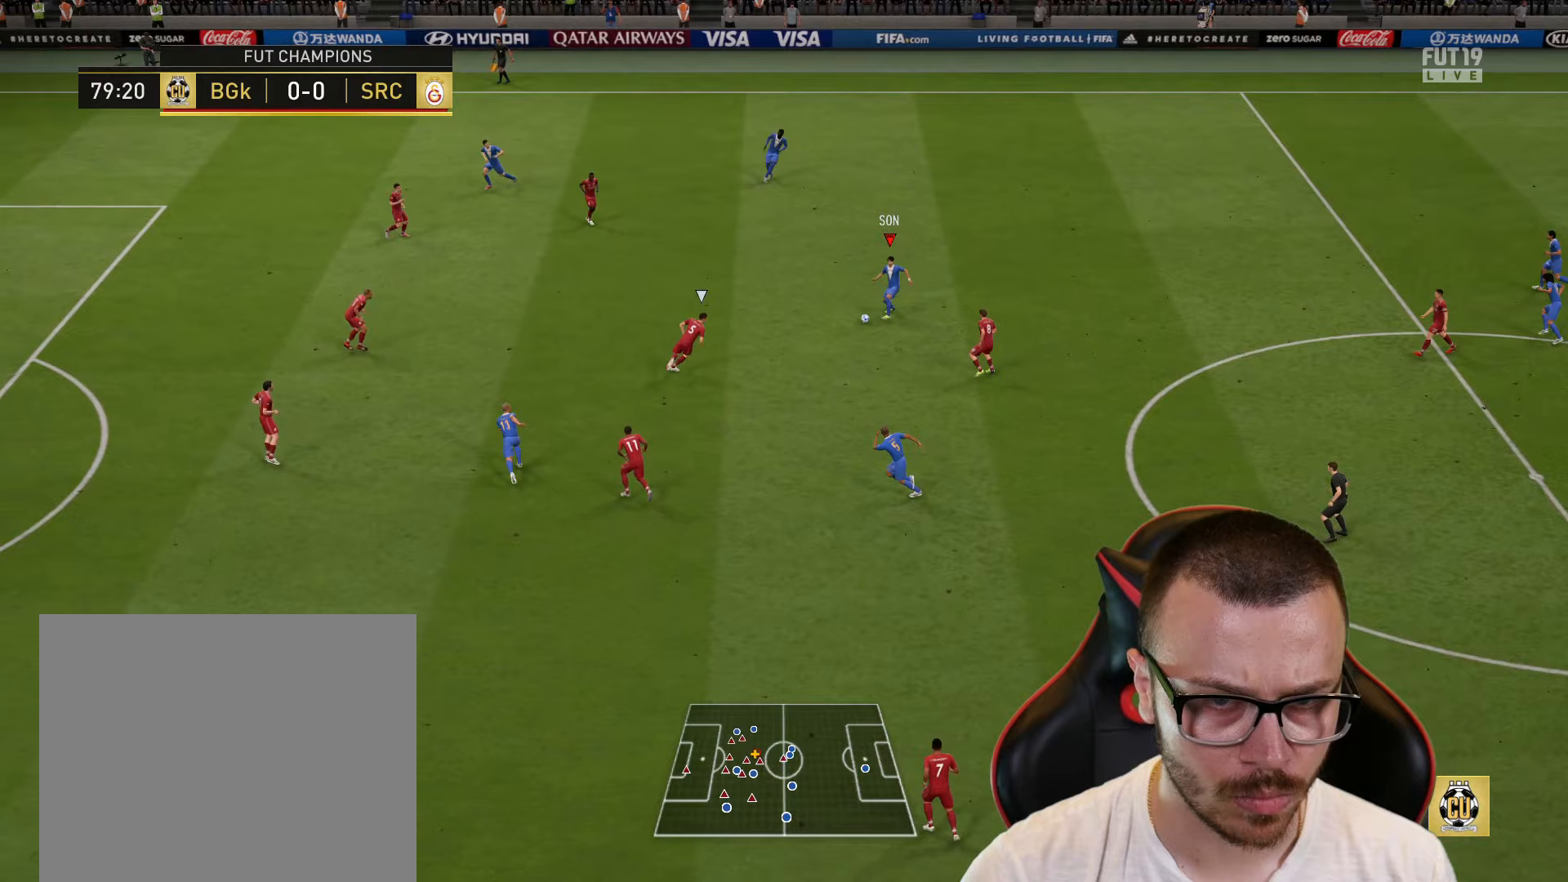
Gameplay with a controller (PlayStation layout); each line is a JSON object with the inputs held at the frame after it. "events" lists button and stick changes between this image and that frame as [ms after this image, input, new state], when the widget could be followed in between.
{"buttons": [], "left_stick": "up", "right_stick": "center", "events": [[100, "L1", "up"], [417, "left_stick", "left"], [467, "left_stick", "up"]]}
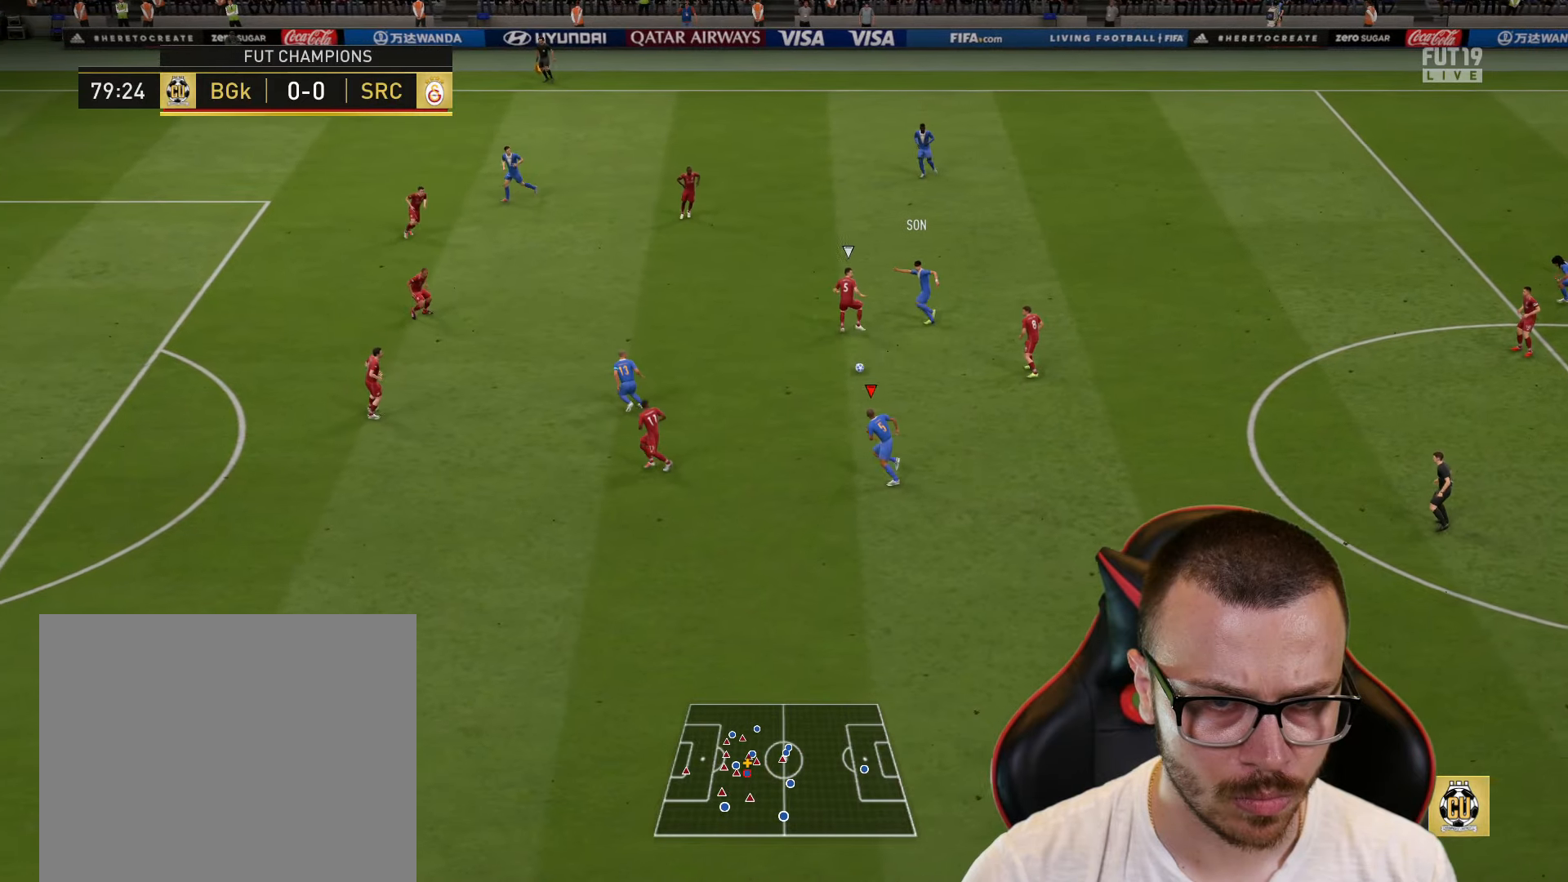
{"buttons": [], "left_stick": "up-left", "right_stick": "center", "events": [[67, "CROSS", "down"], [200, "CROSS", "up"], [217, "left_stick", "up-left"]]}
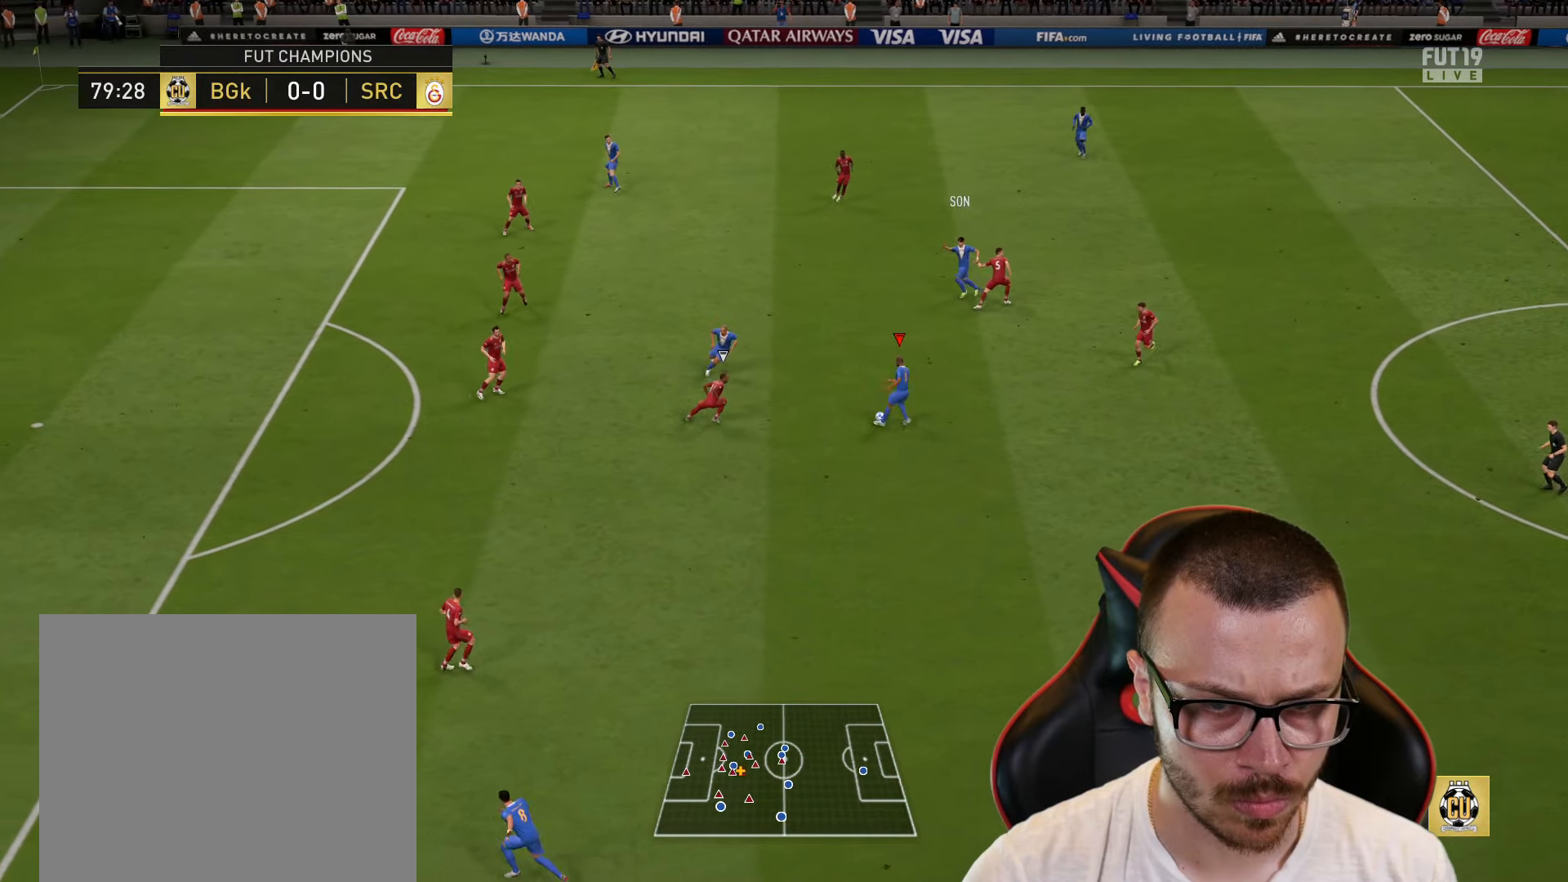
{"buttons": [], "left_stick": "left", "right_stick": "center", "events": [[117, "left_stick", "left"]]}
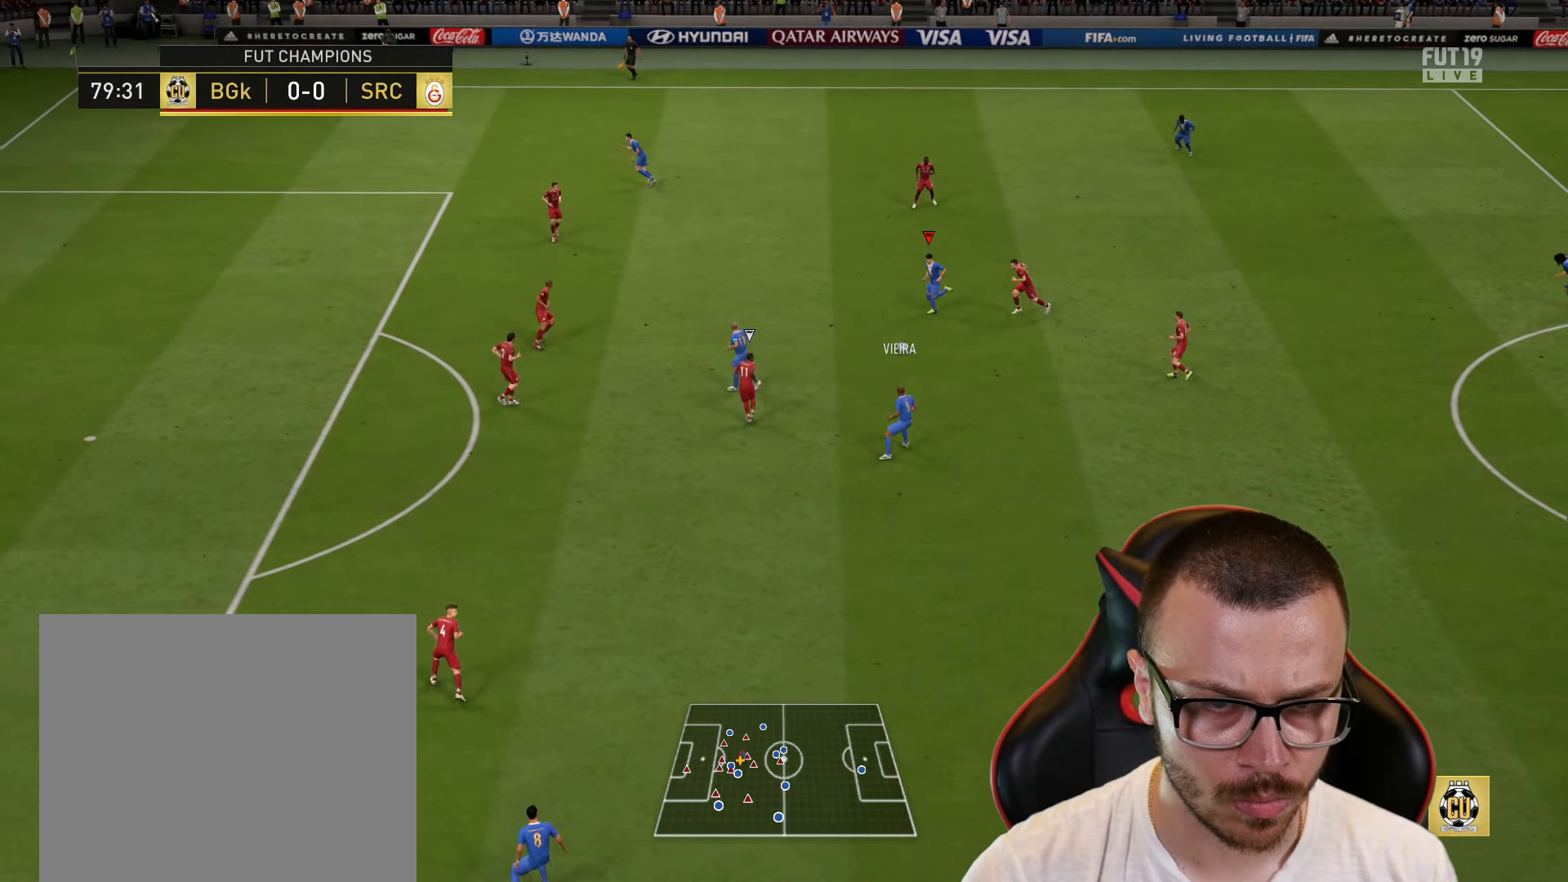
{"buttons": [], "left_stick": "down", "right_stick": "center", "events": [[150, "L1", "down"], [250, "L1", "up"], [350, "left_stick", "down"]]}
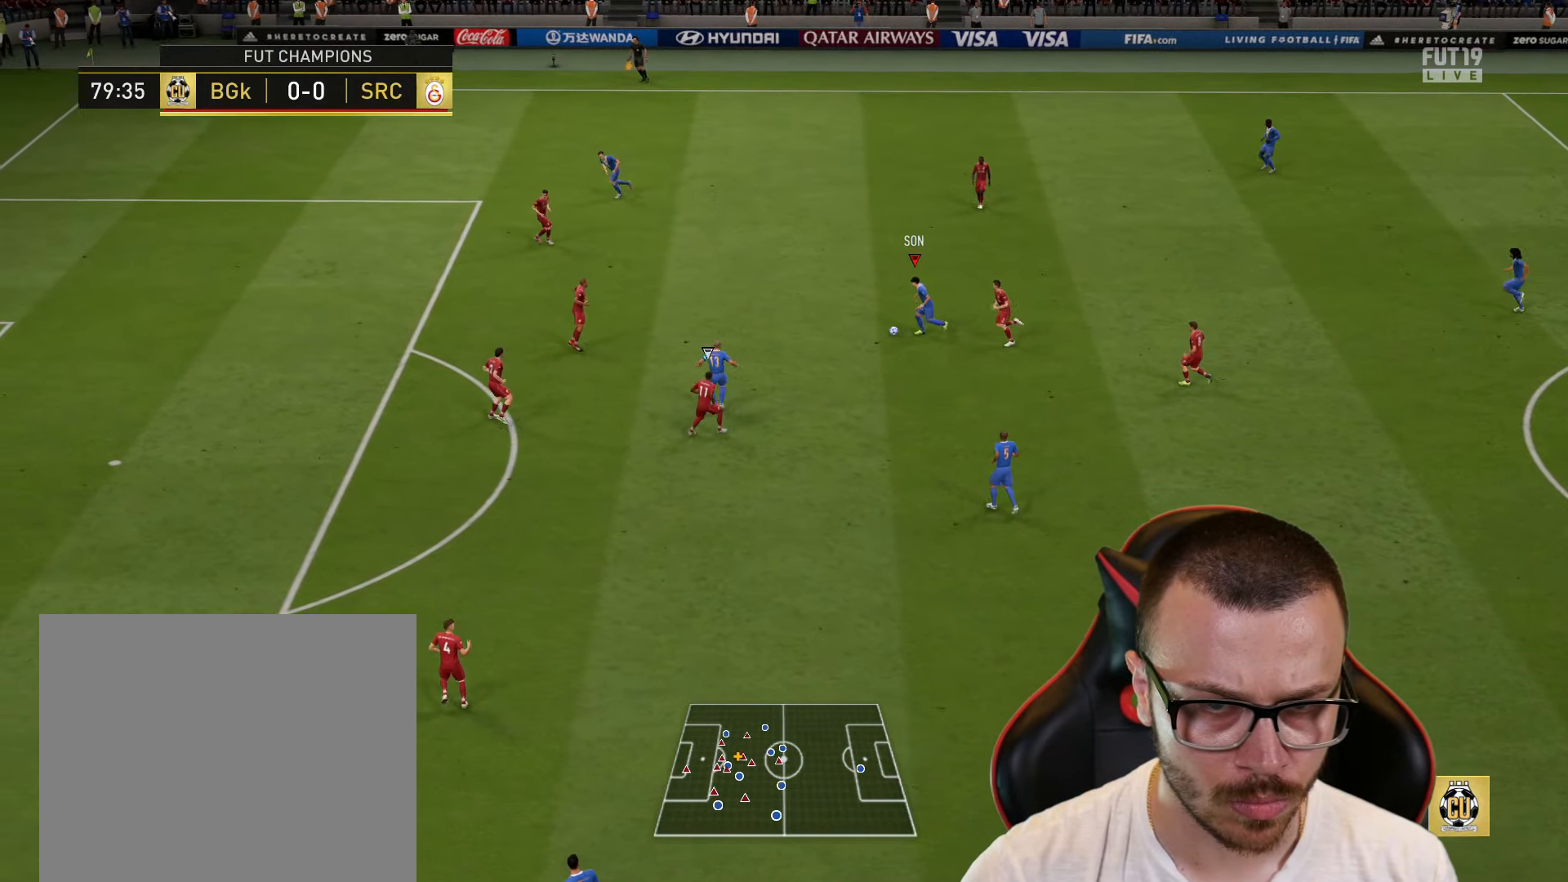
{"buttons": [], "left_stick": "left", "right_stick": "center", "events": [[267, "left_stick", "left"]]}
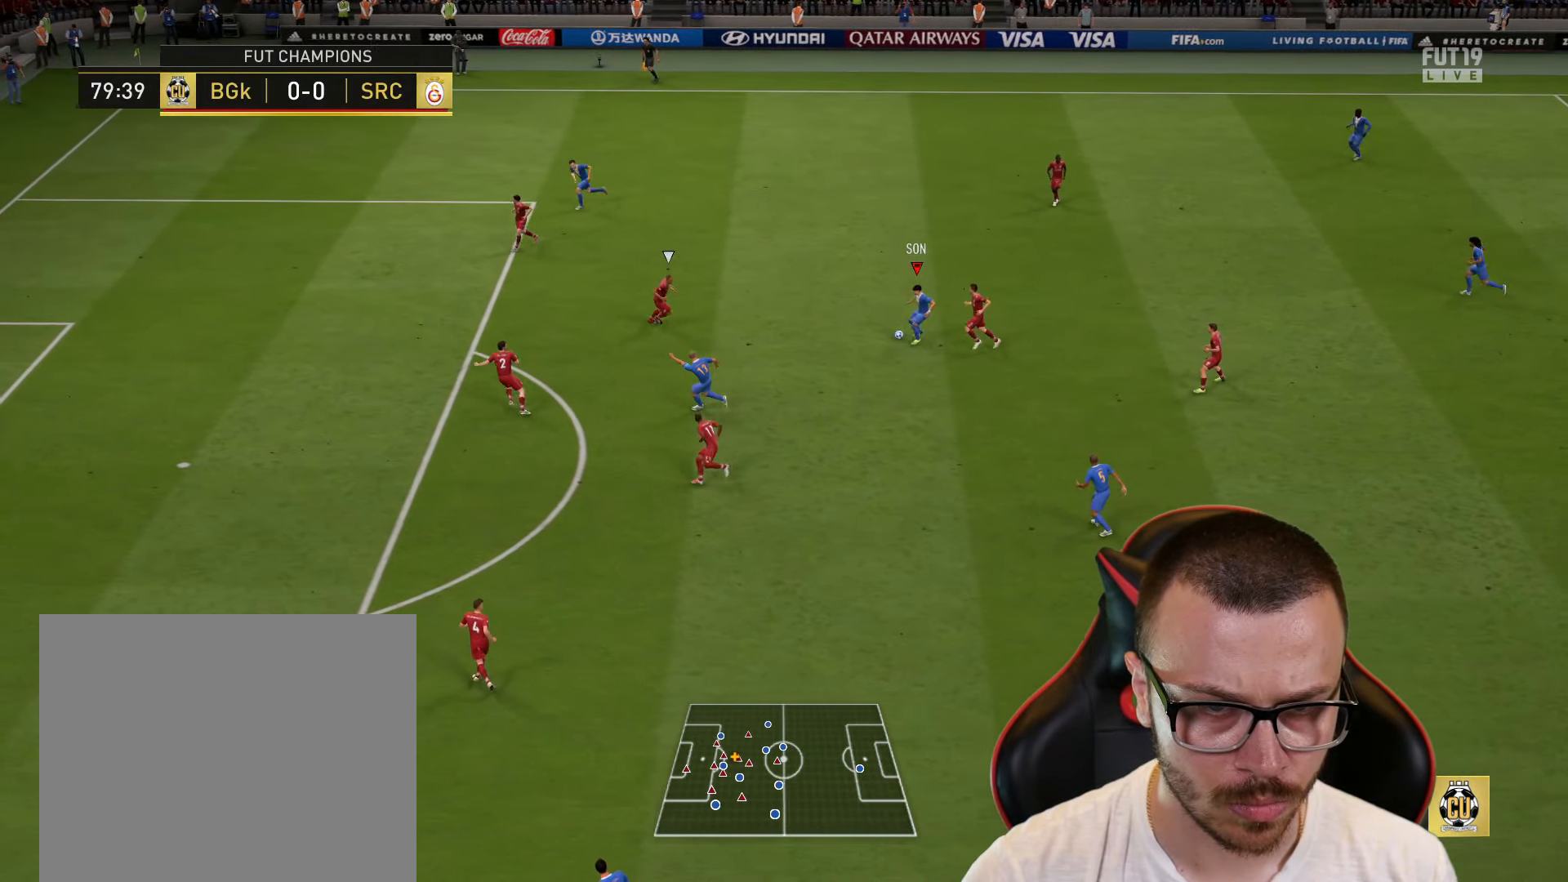
{"buttons": [], "left_stick": "left", "right_stick": "center", "events": [[33, "CROSS", "down"], [150, "L3", "down"], [167, "CROSS", "up"], [350, "L3", "up"]]}
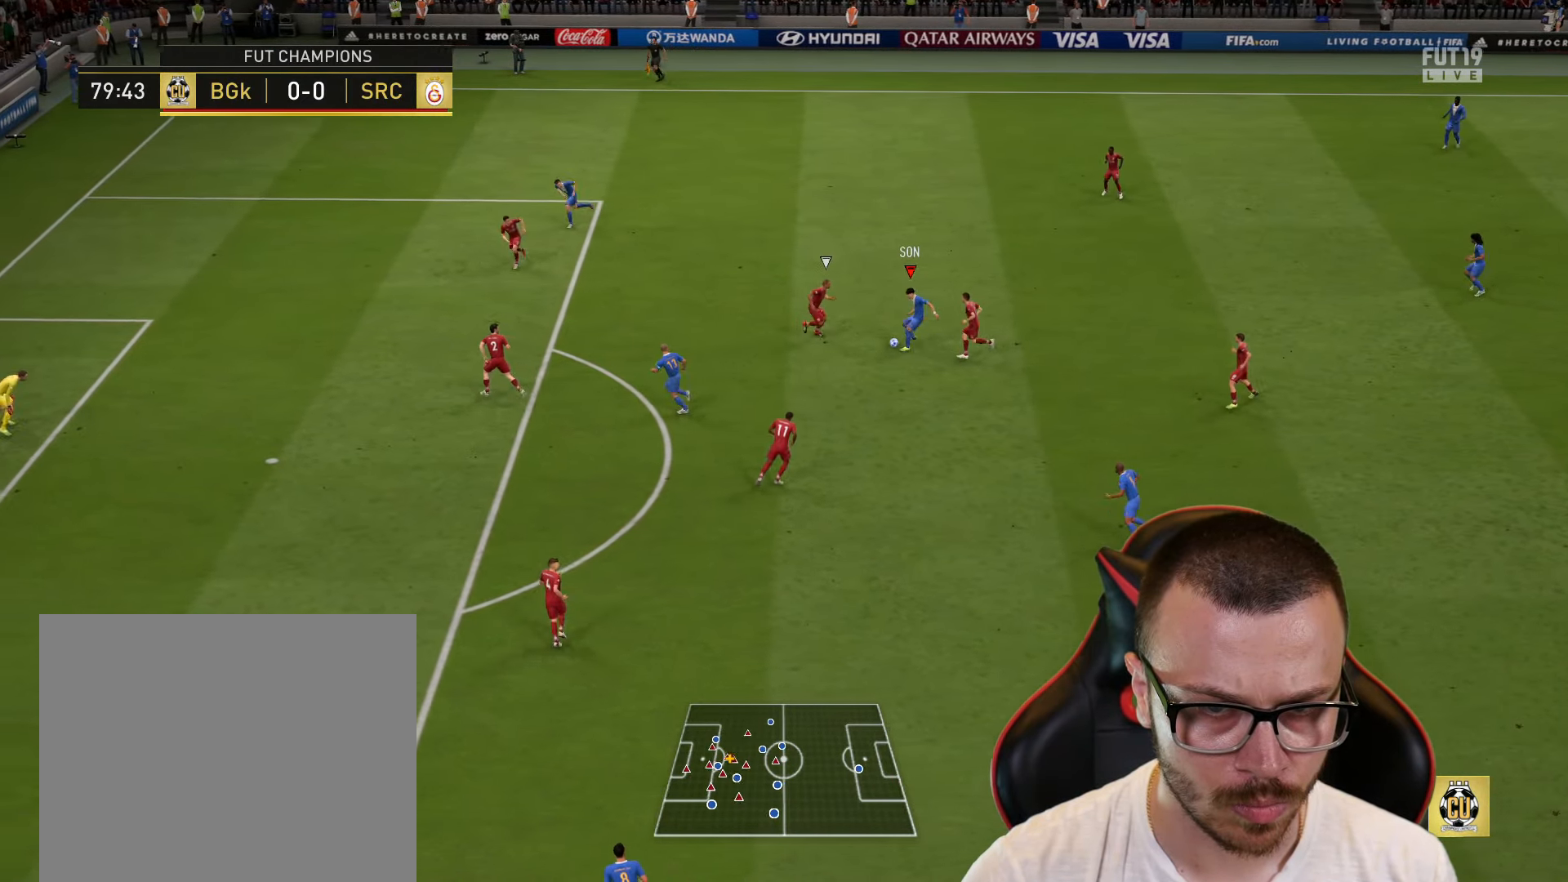
{"buttons": [], "left_stick": "up", "right_stick": "center", "events": [[167, "left_stick", "up"]]}
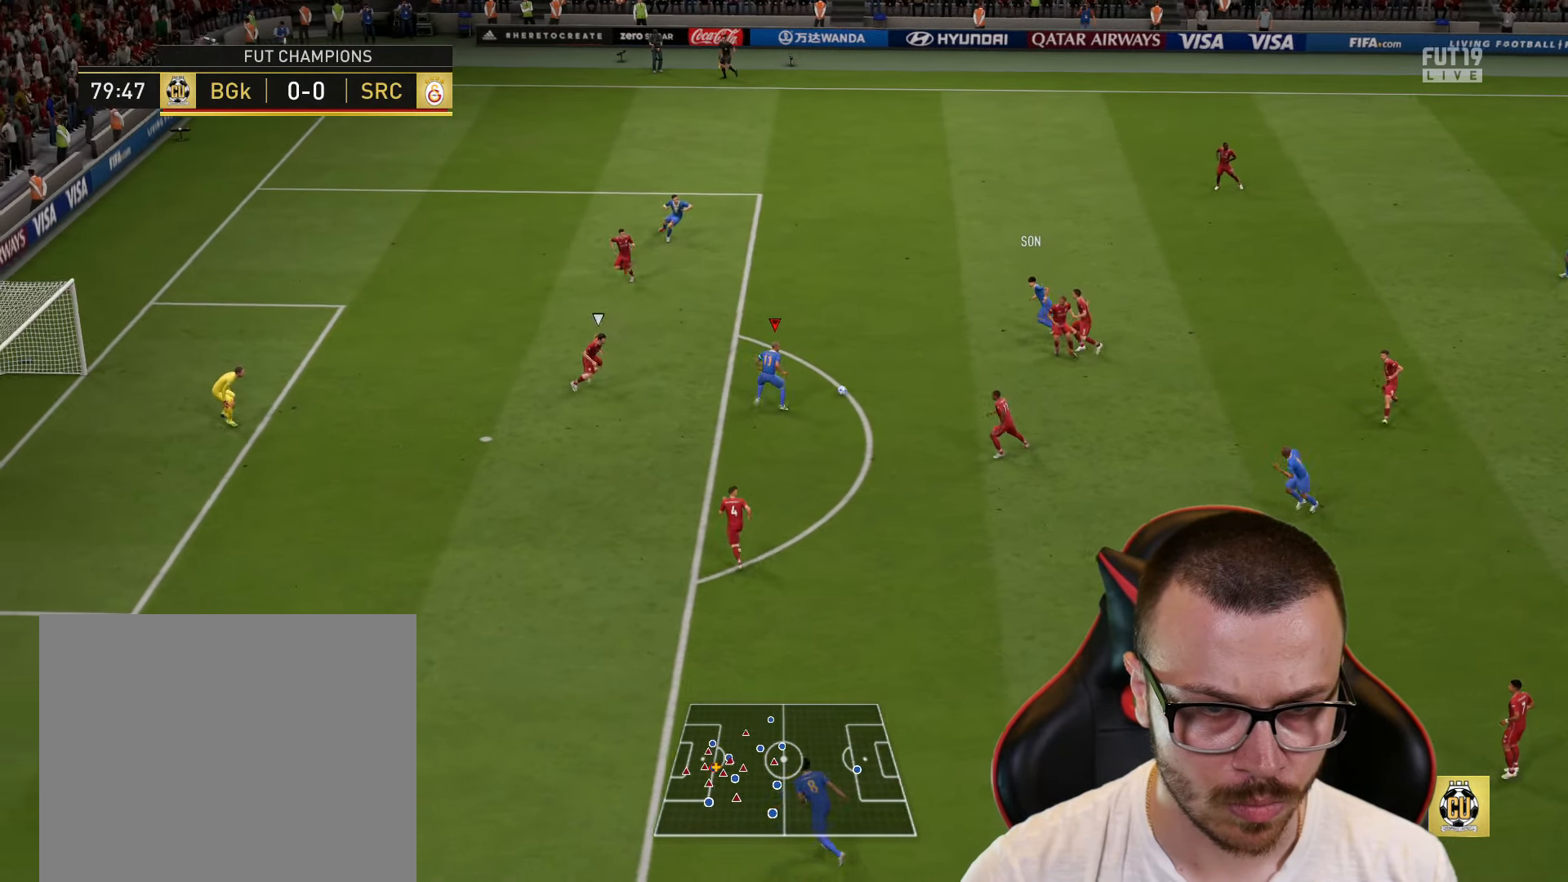
{"buttons": ["R2", "L3"], "left_stick": "left", "right_stick": "center", "events": [[17, "SQUARE", "down"], [67, "left_stick", "left"], [83, "CROSS", "down"], [83, "R2", "down"], [100, "SQUARE", "up"], [150, "CROSS", "up"], [200, "L3", "down"], [367, "L3", "up"], [417, "L3", "down"]]}
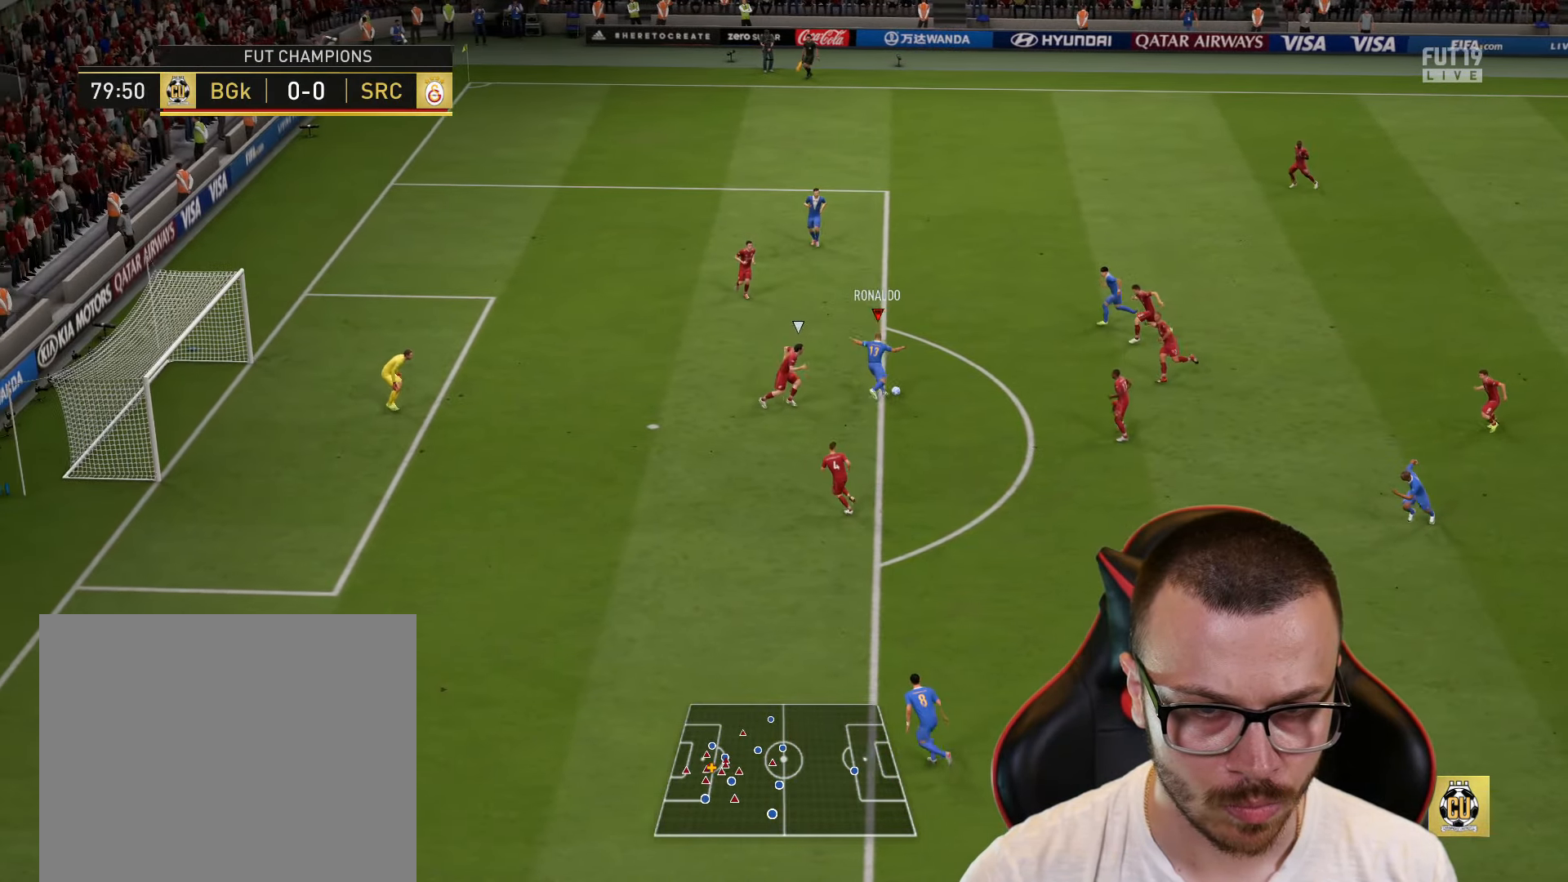
{"buttons": ["L3"], "left_stick": "down-left", "right_stick": "center", "events": [[33, "L3", "up"], [200, "R2", "up"], [300, "left_stick", "down-left"], [333, "CIRCLE", "down"], [333, "L3", "down"], [500, "CIRCLE", "up"]]}
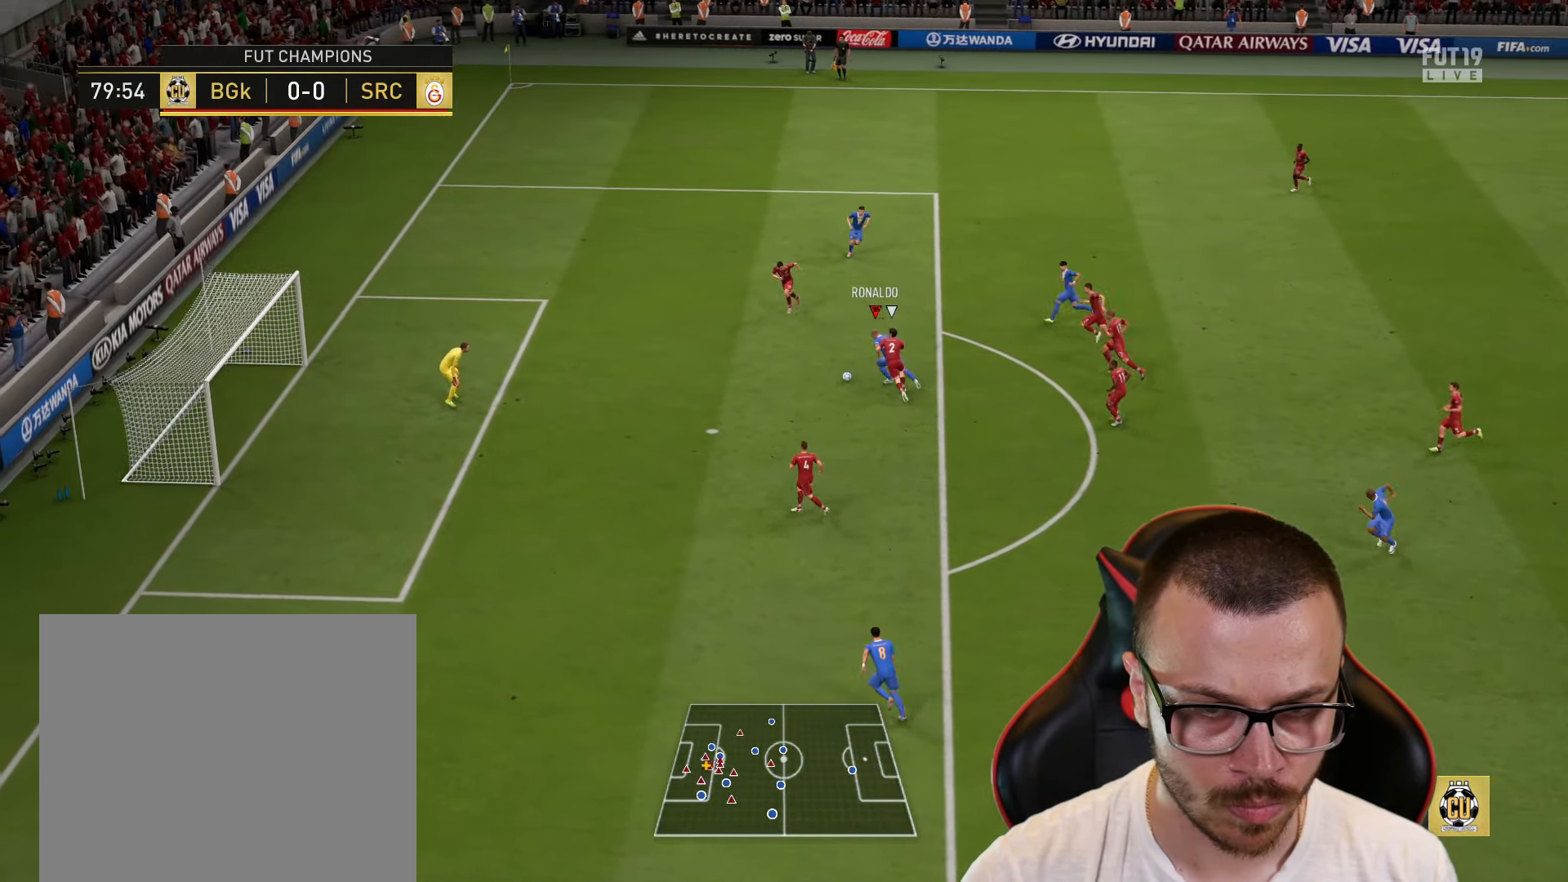
{"buttons": ["L3"], "left_stick": "down-left", "right_stick": "center", "events": []}
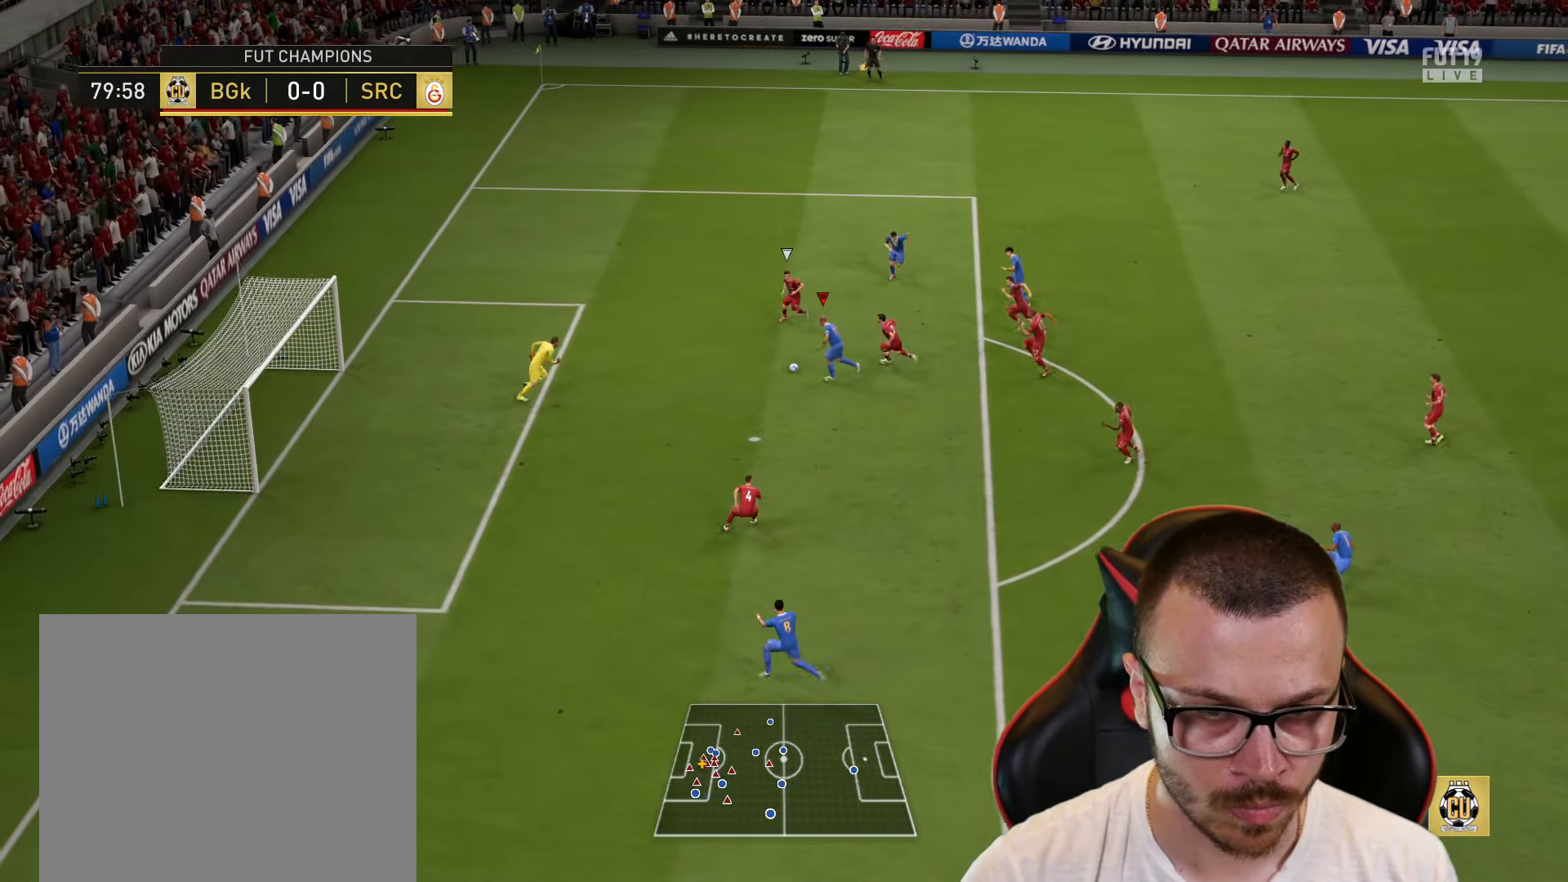
{"buttons": ["L3"], "left_stick": "down-left", "right_stick": "center", "events": []}
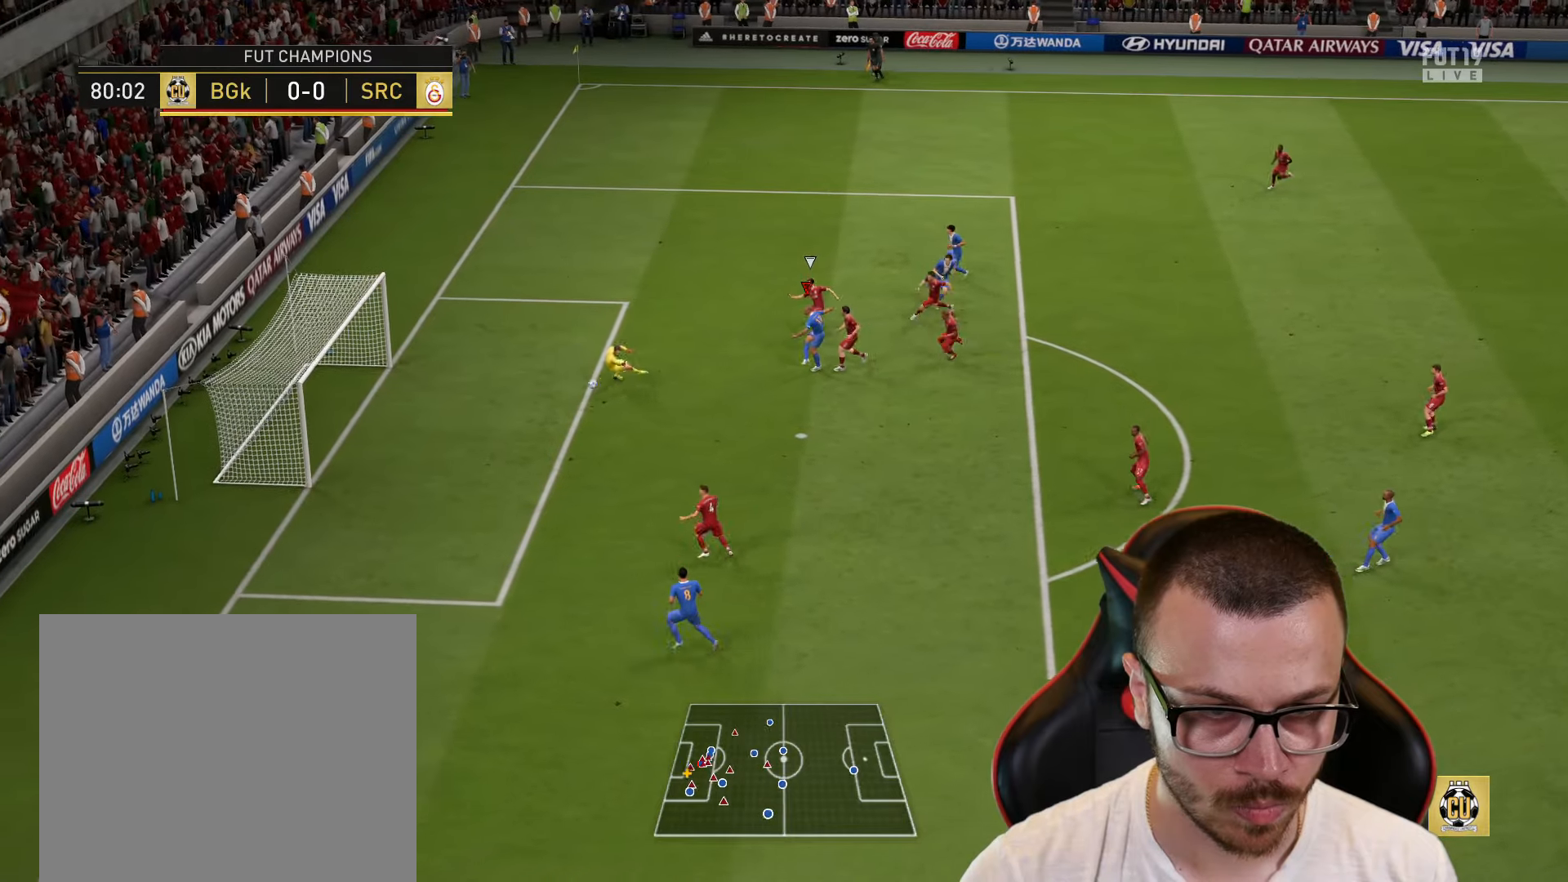
{"buttons": ["L3"], "left_stick": "down-left", "right_stick": "center", "events": []}
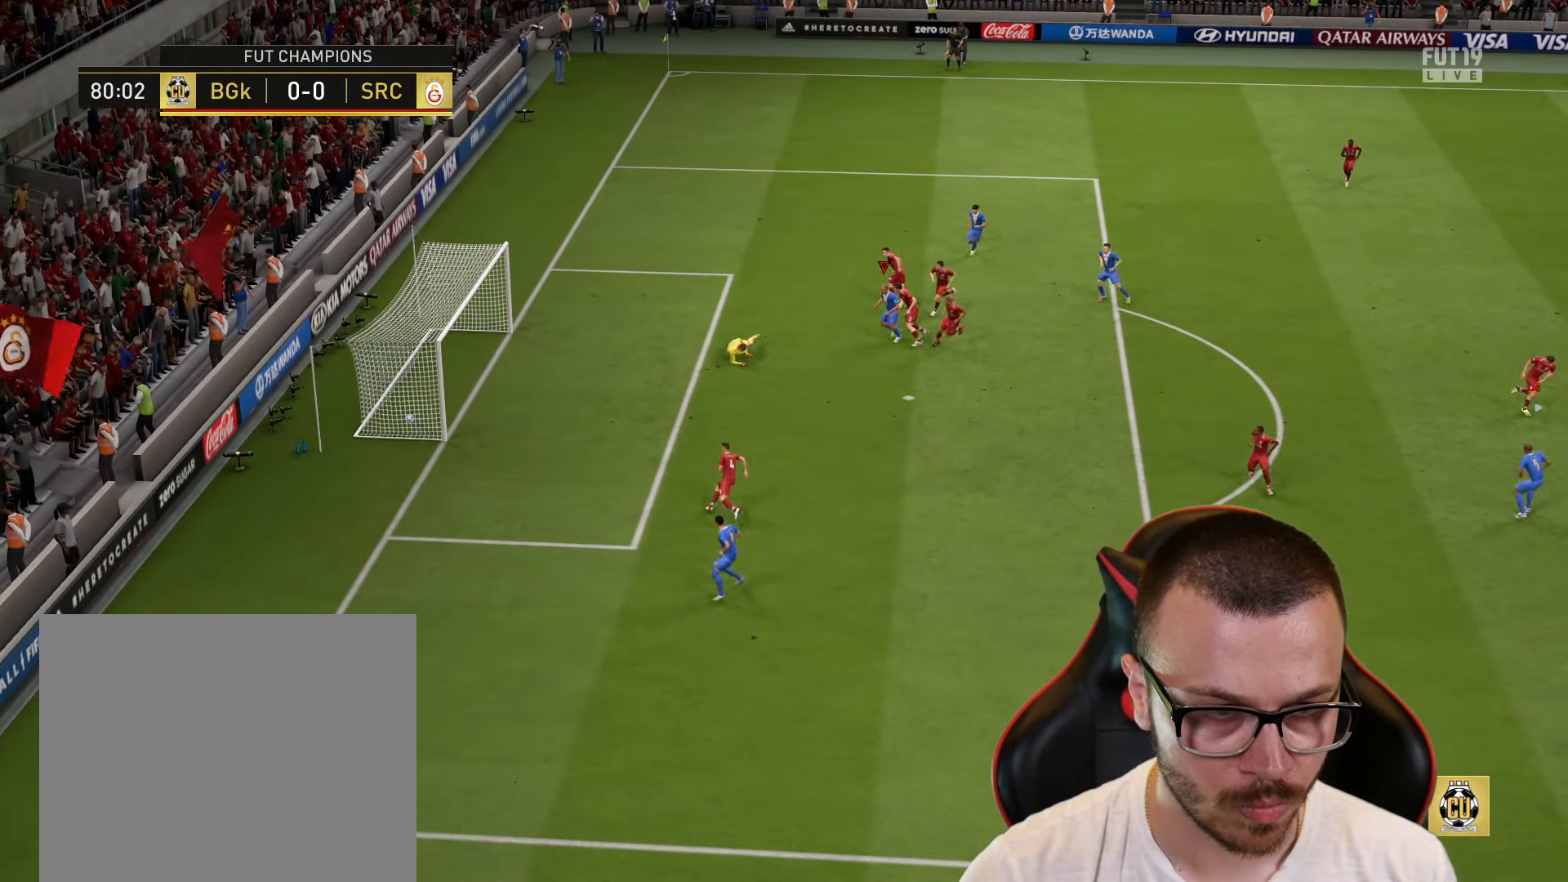
{"buttons": [], "left_stick": "center", "right_stick": "center", "events": [[100, "L3", "up"], [183, "left_stick", "center"]]}
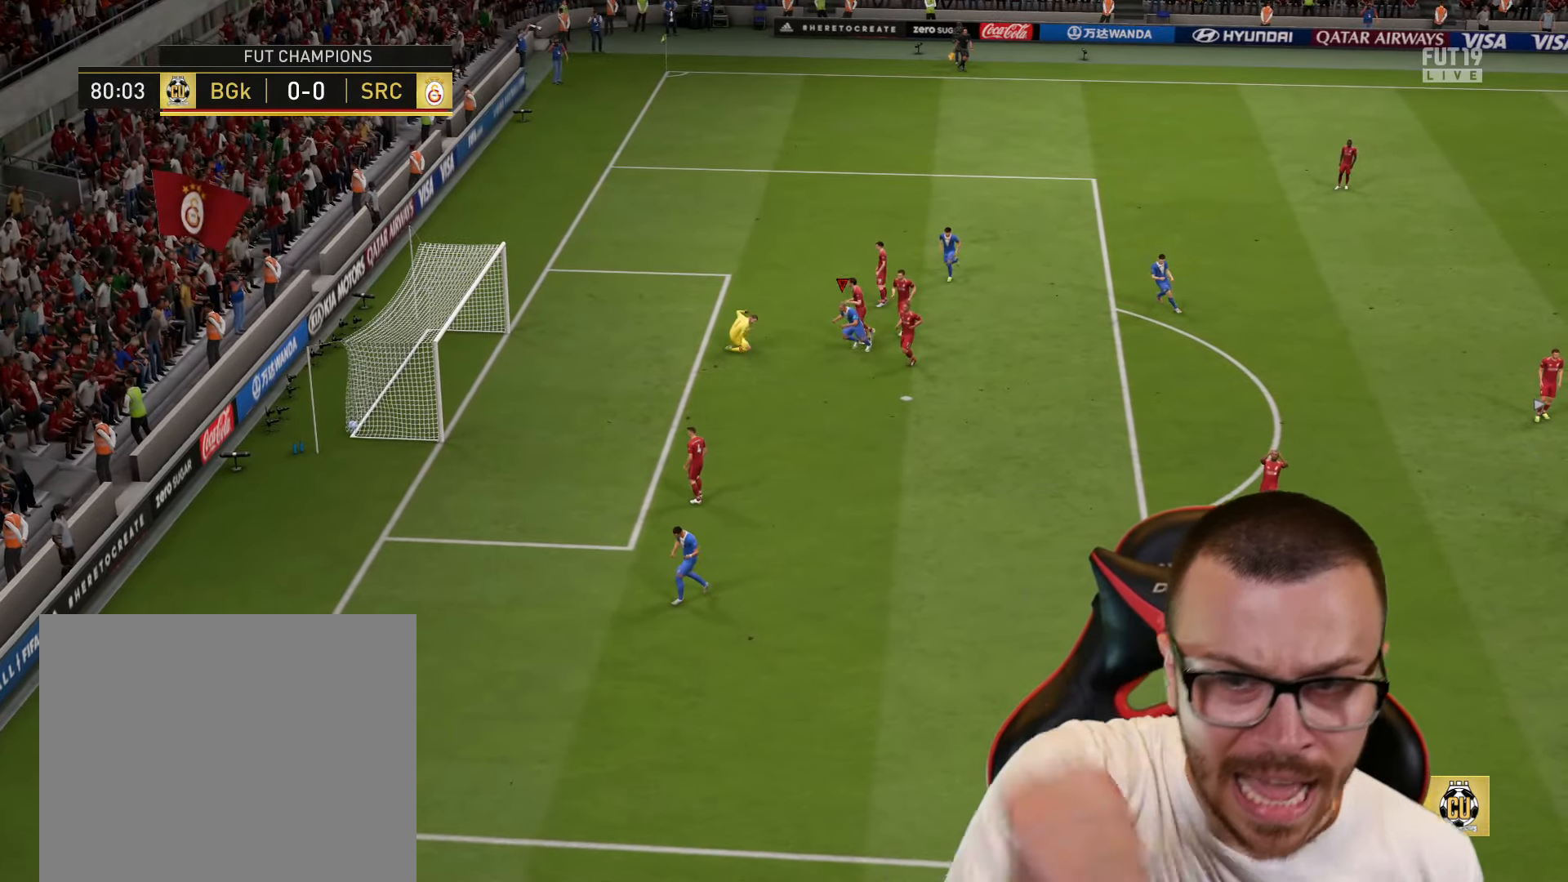
{"buttons": [], "left_stick": "center", "right_stick": "center", "events": []}
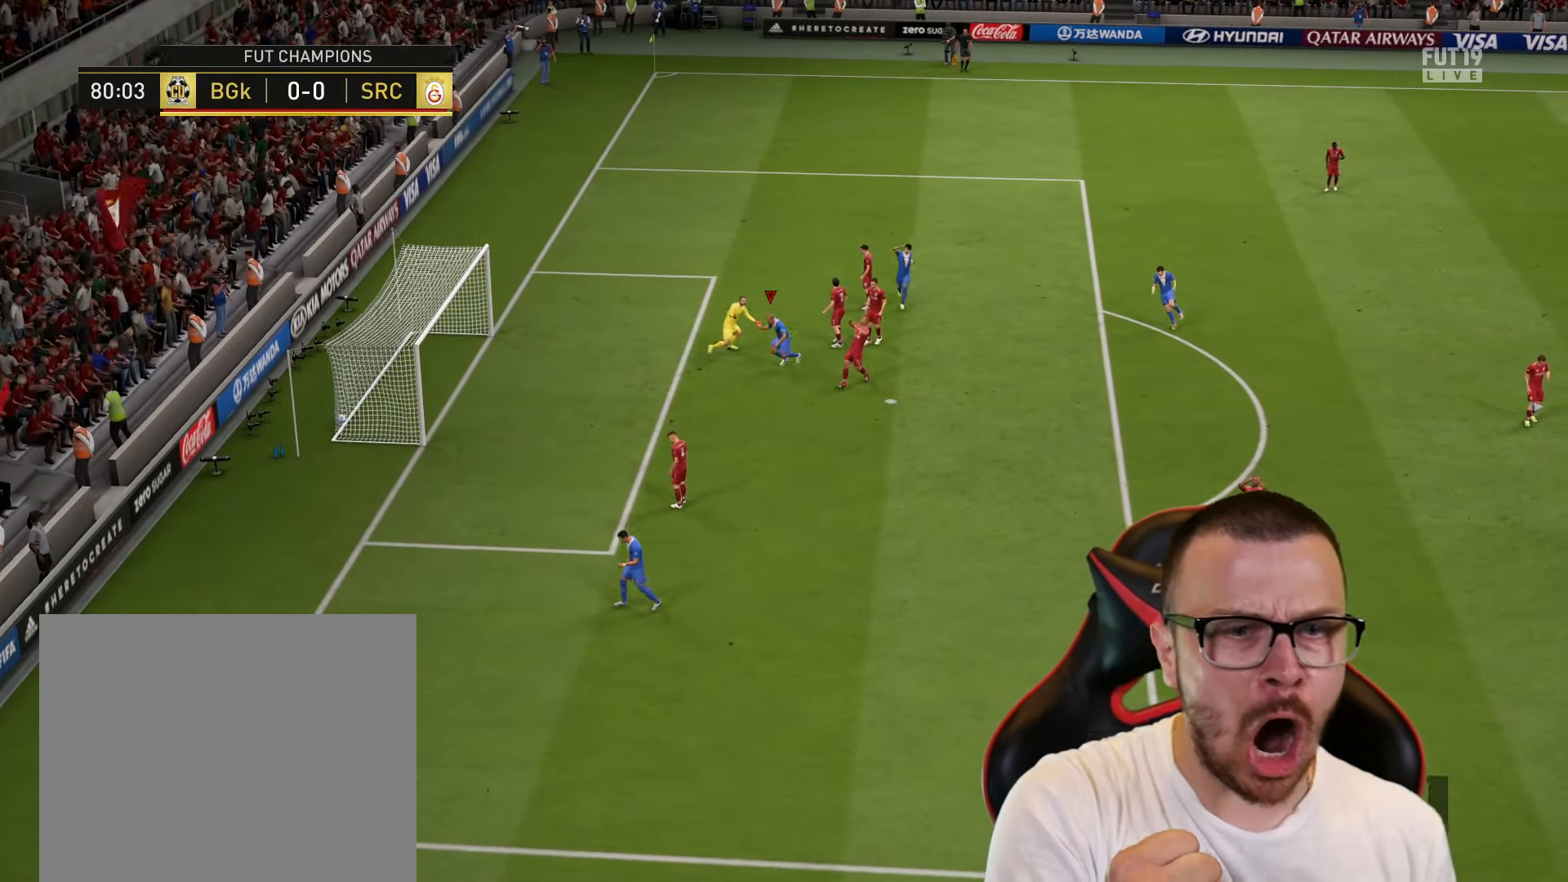
{"buttons": [], "left_stick": "center", "right_stick": "center", "events": []}
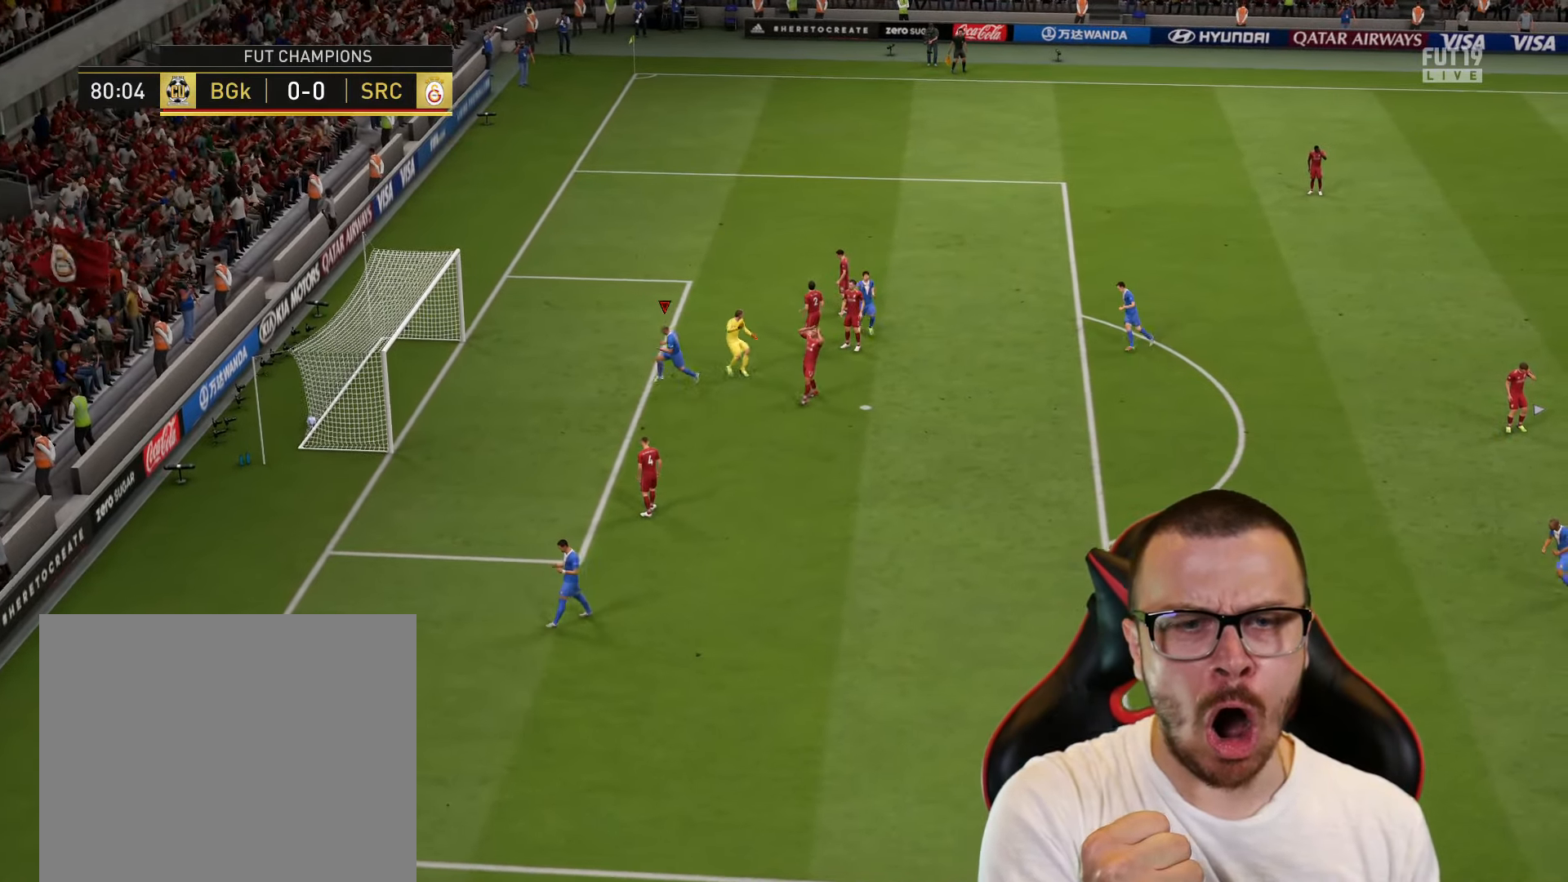
{"buttons": [], "left_stick": "center", "right_stick": "center", "events": []}
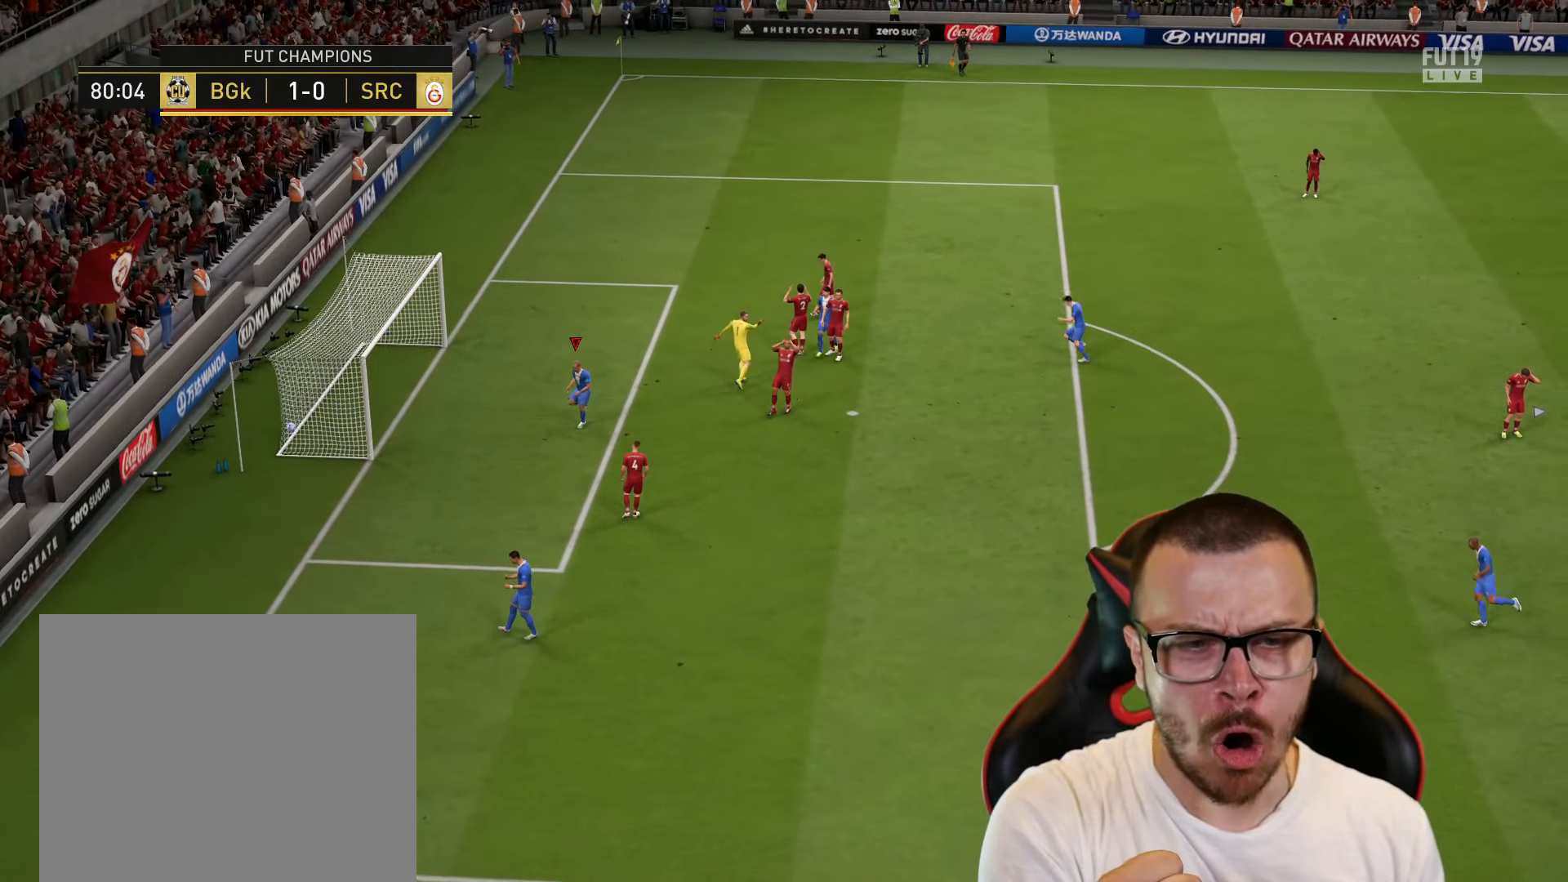
{"buttons": [], "left_stick": "center", "right_stick": "center", "events": []}
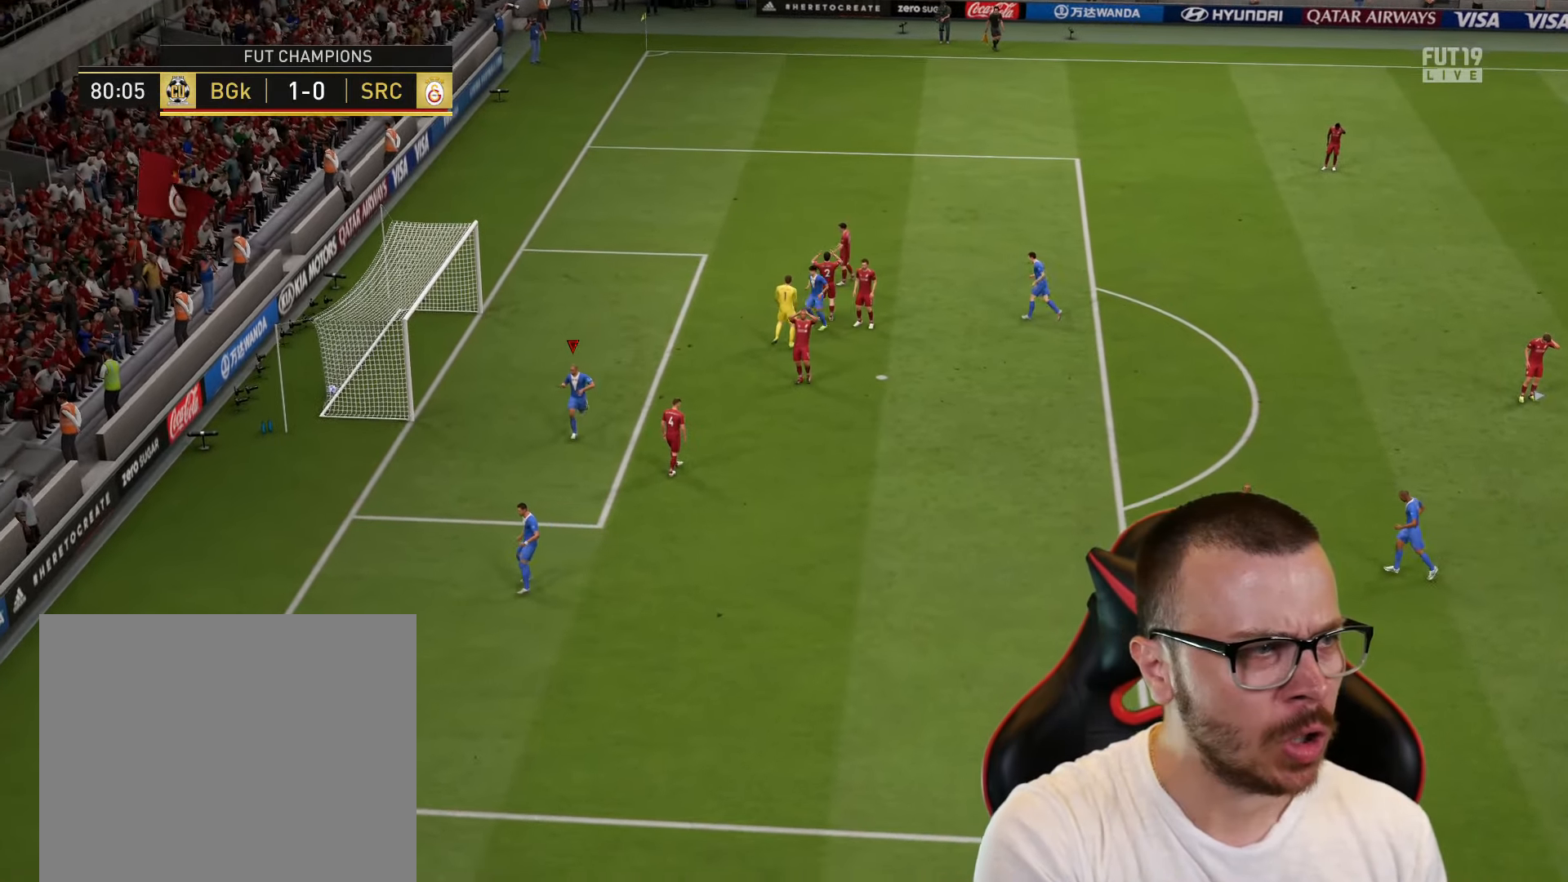
{"buttons": [], "left_stick": "center", "right_stick": "center", "events": []}
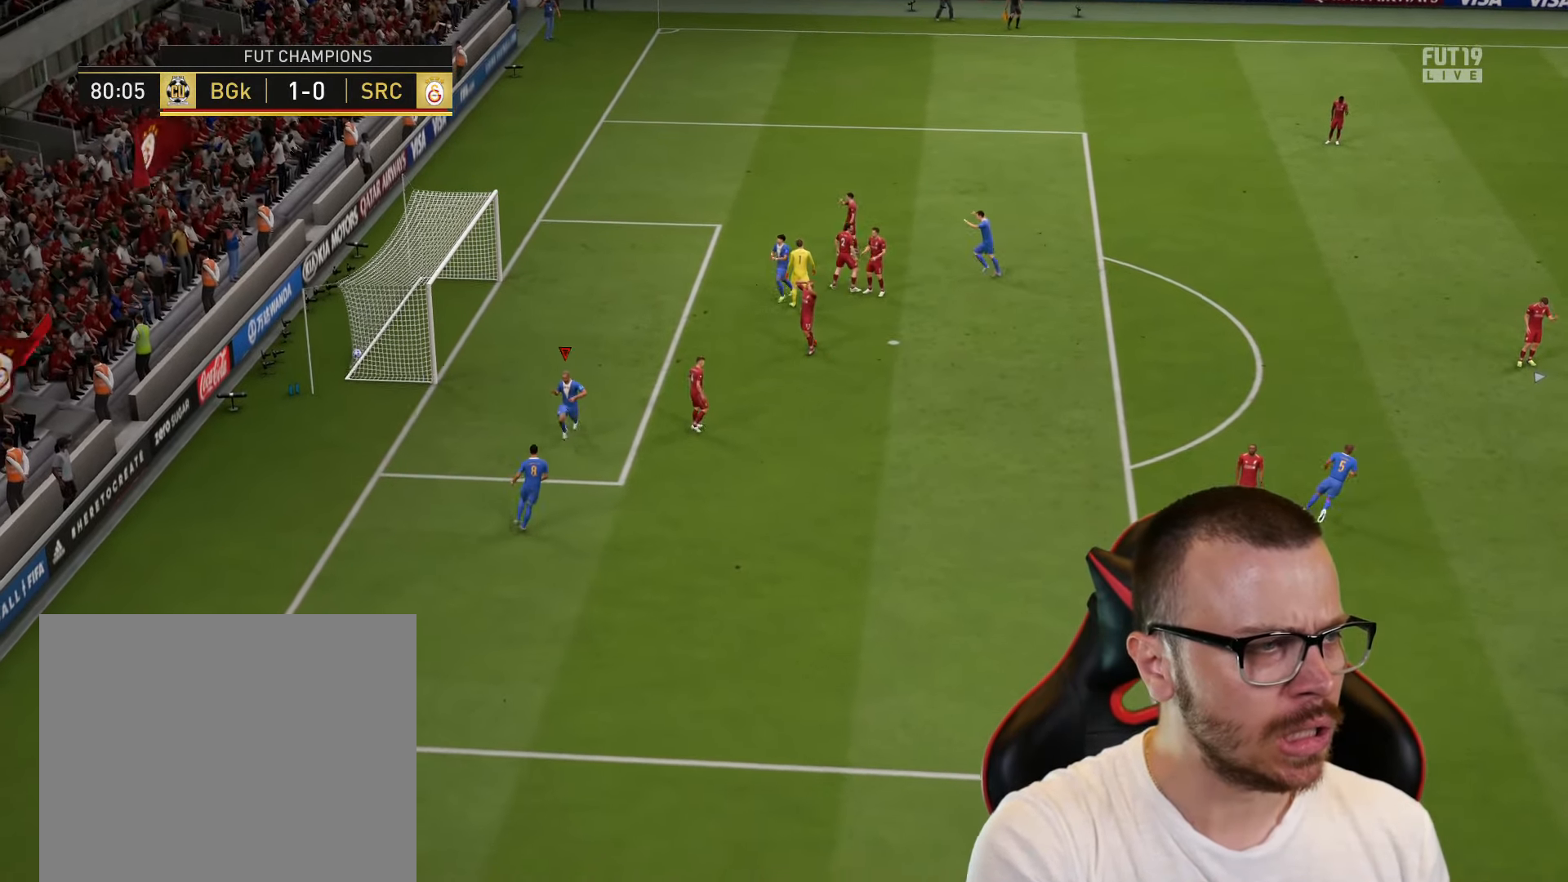
{"buttons": [], "left_stick": "center", "right_stick": "center", "events": []}
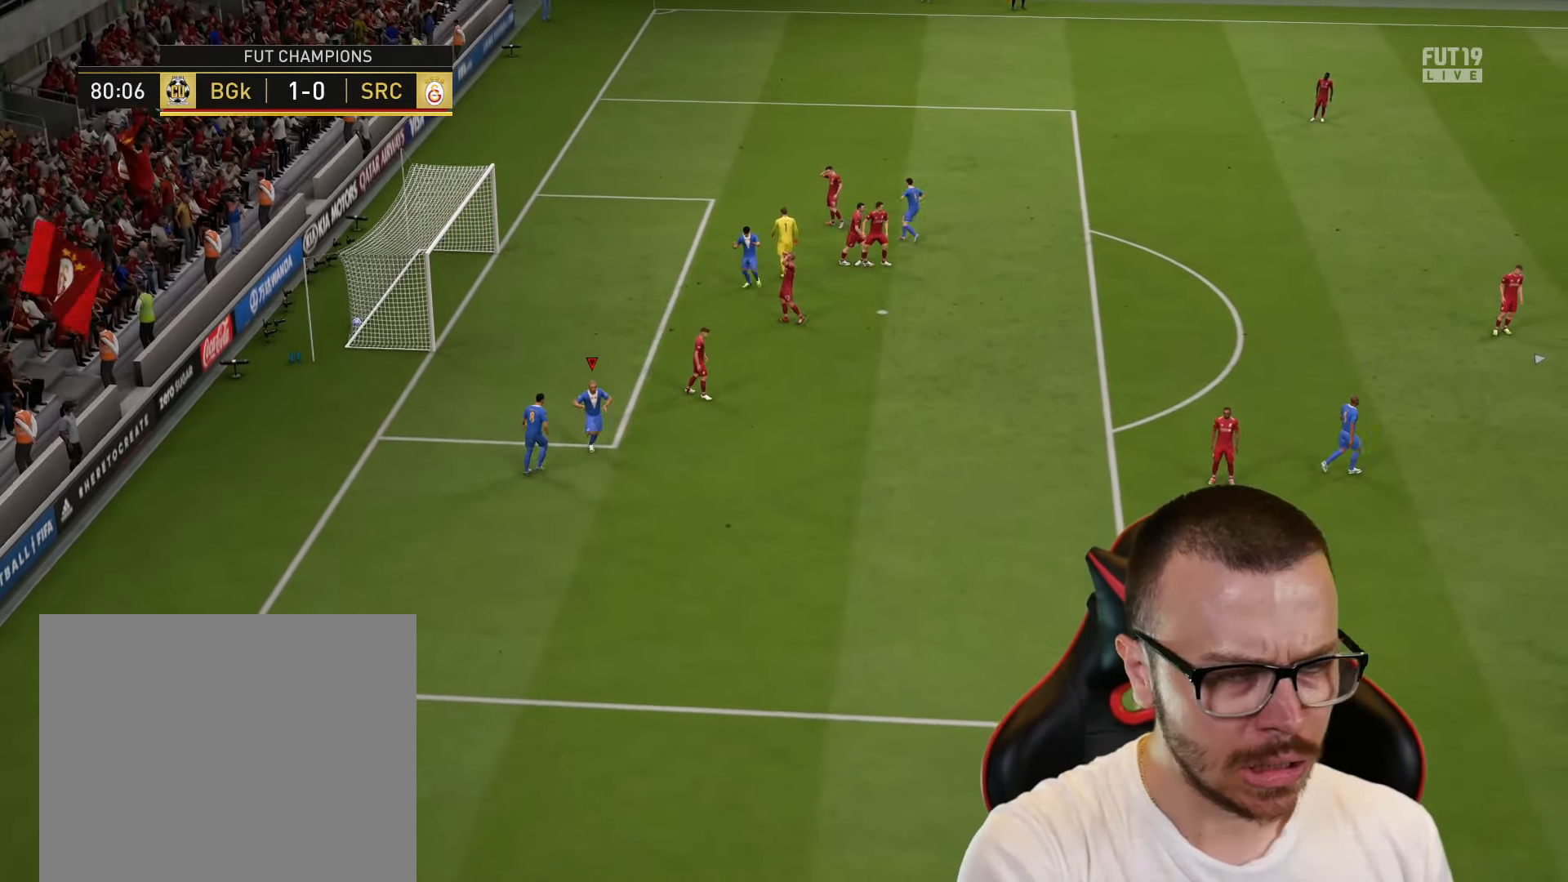
{"buttons": [], "left_stick": "center", "right_stick": "center", "events": []}